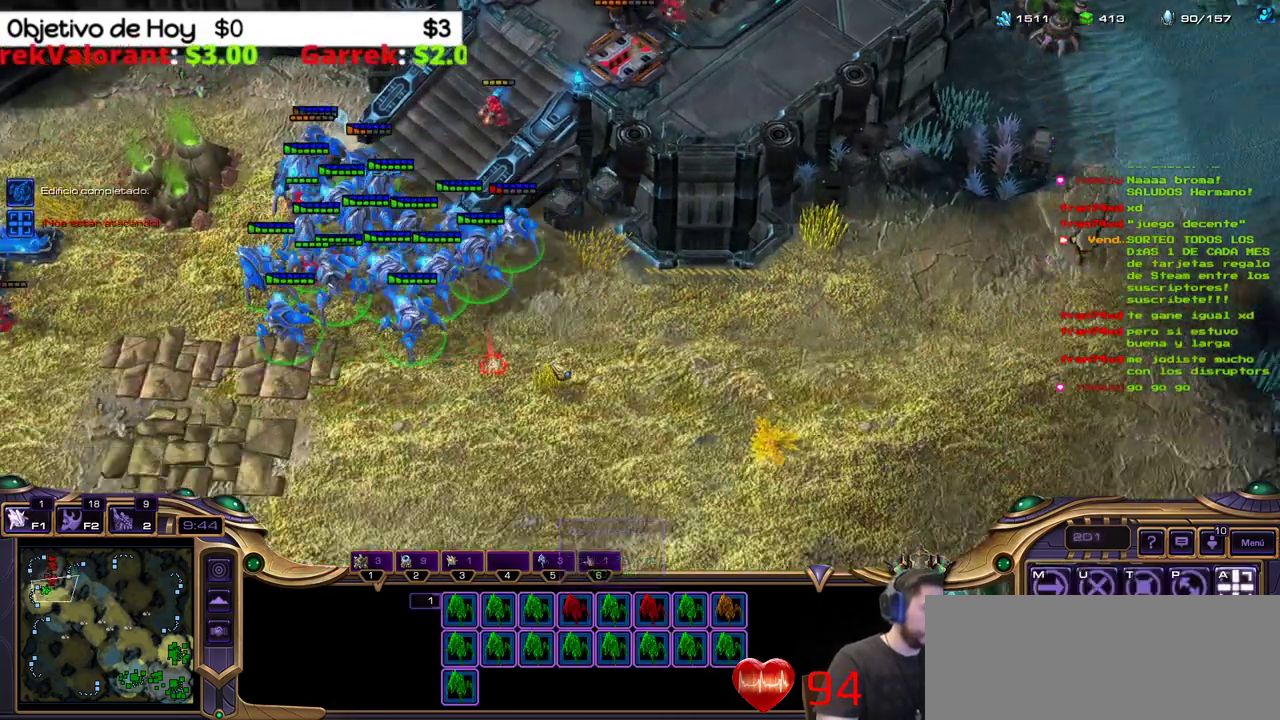
Gameplay with keyboard; each line is a JSON object with the keys held at the frame after it. "events" lists presses ("down") and releases ("up") of ".", "/", "0", "1", "2", "3", "4", "5", "6", "7", "8", "9", "a", "alt_l", "alt_r", "b", "backslash", "backspace", "c", "caps_lock", "comma", "ctrl_l", "ctrl_r", "d", "e", "equals", "f", "g", "h", "i", "j", "k", "l", "lbracket", "m", "minus", "n", "o", "p", "q", "quote", "r", "rbracket", "return", "s", "semicolon", "shift_l", "shift_r", "space", "super_l", "super_r", "t", "tab", "tilde", "u", "v", "w", "x", "y" and "z" between this image and that frame as [ms after this image, input, new state], when the widget could be followed in between. No other keys are recorded. Mouse input is not recorded.
{"keys": [], "events": []}
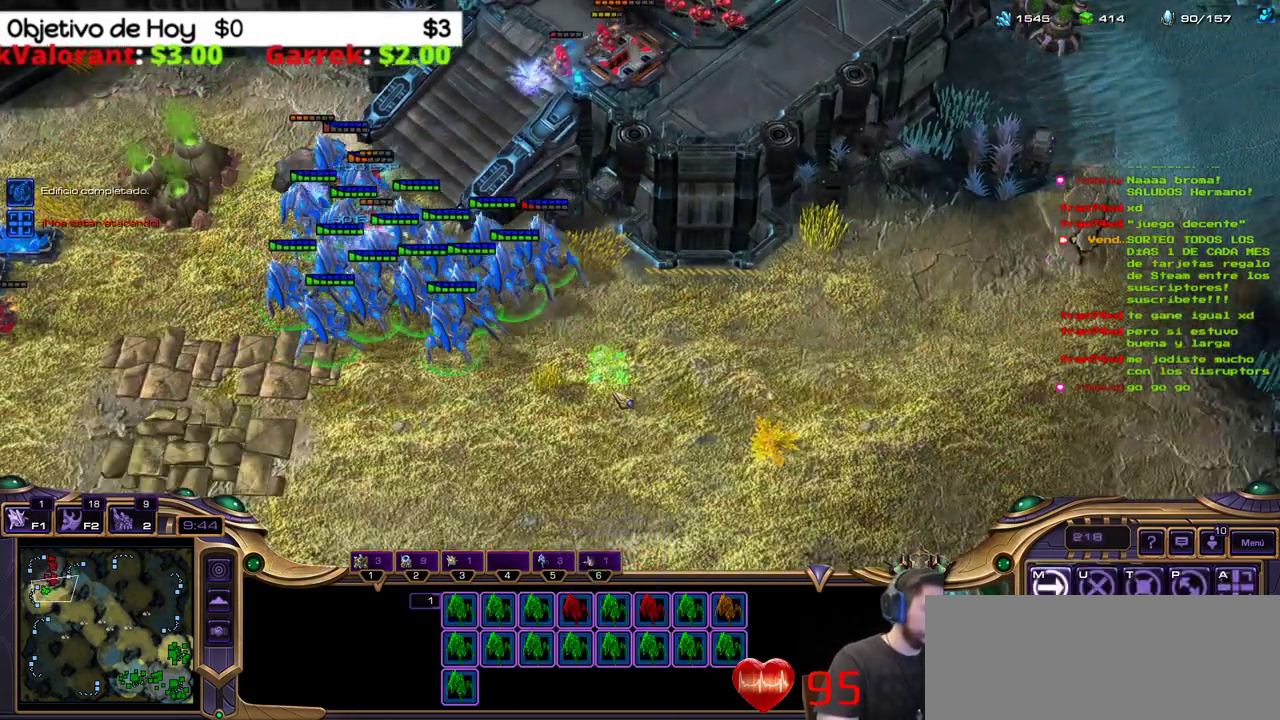
{"keys": [], "events": [[183, "a", "down"], [367, "a", "up"]]}
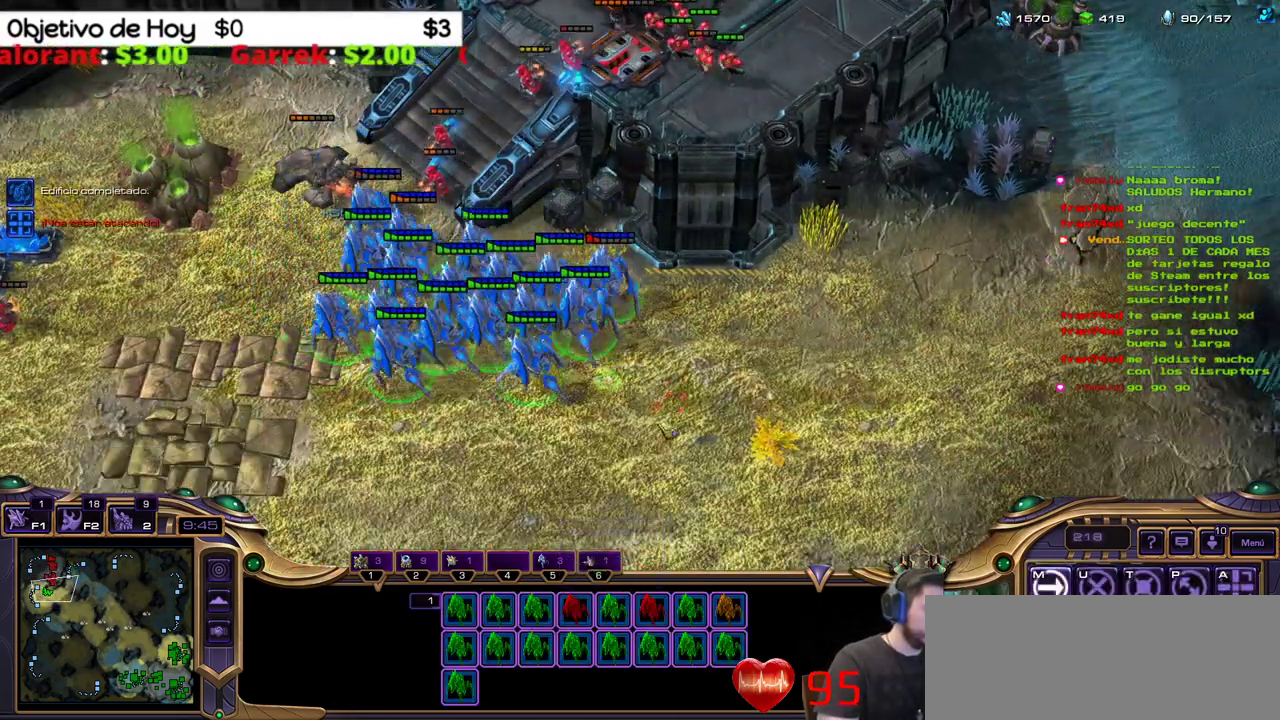
{"keys": [], "events": []}
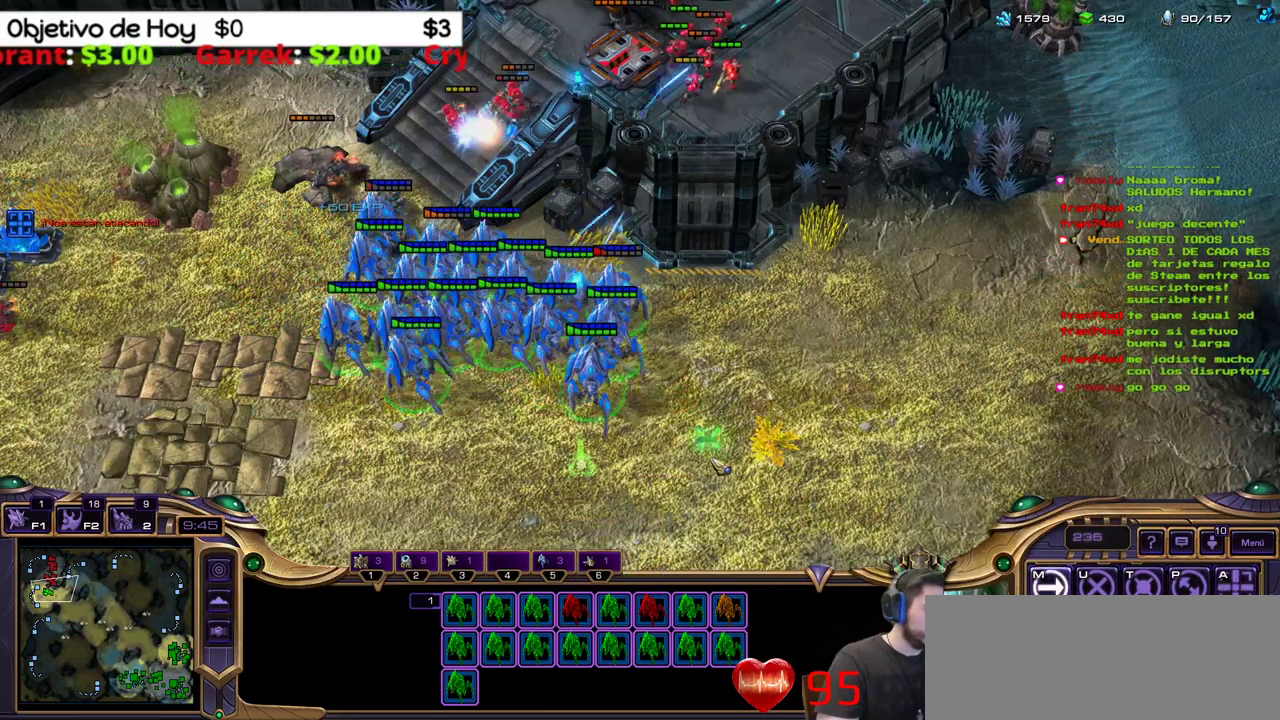
{"keys": [], "events": [[250, "a", "down"], [450, "a", "up"]]}
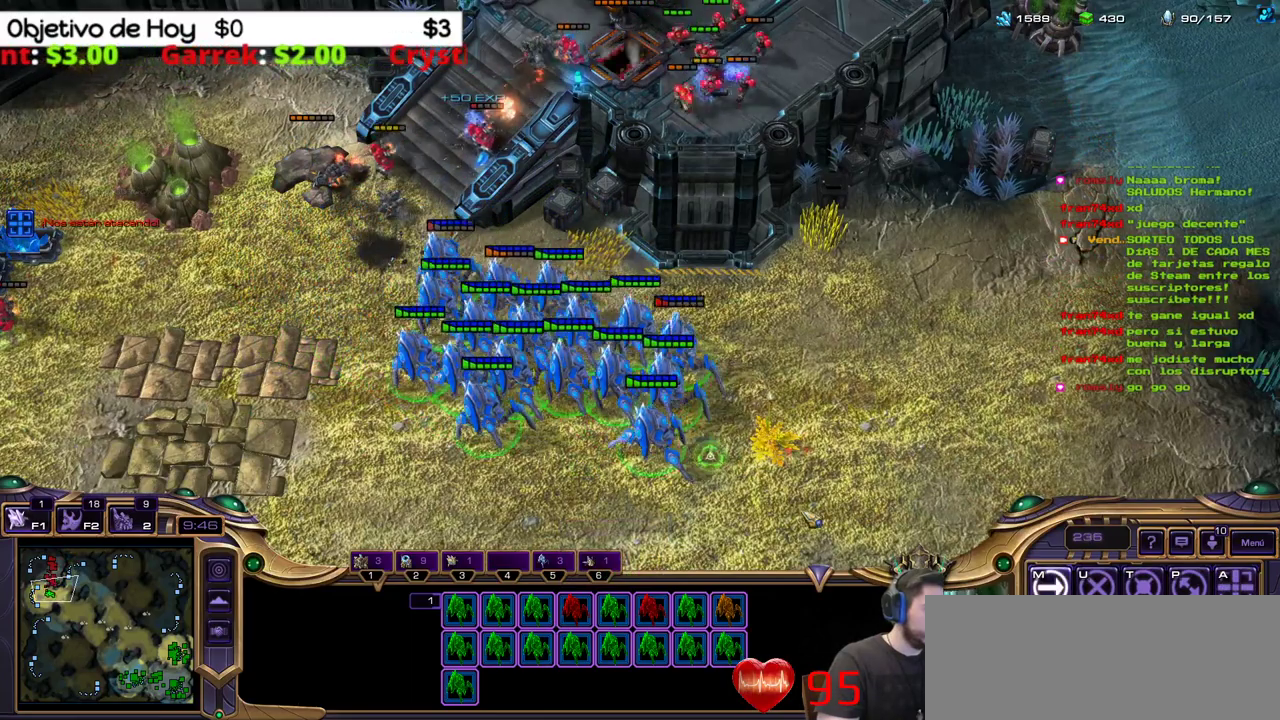
{"keys": [], "events": []}
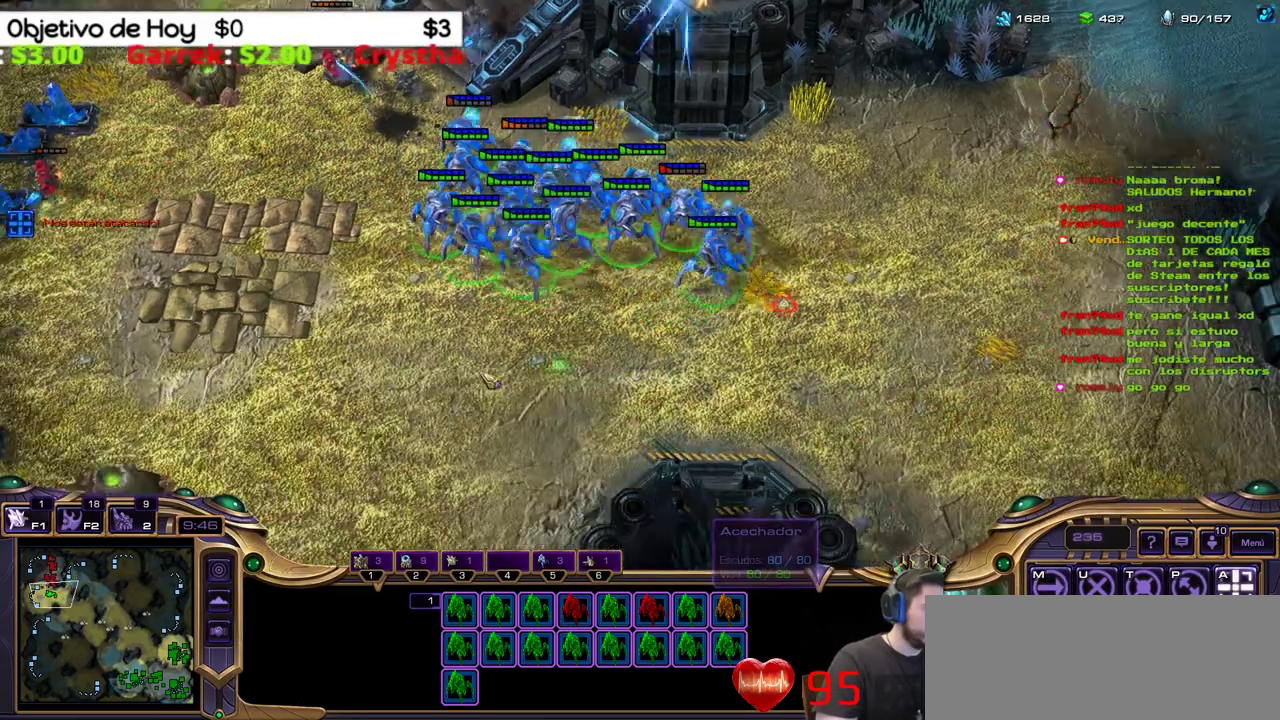
{"keys": ["a"], "events": [[383, "a", "down"]]}
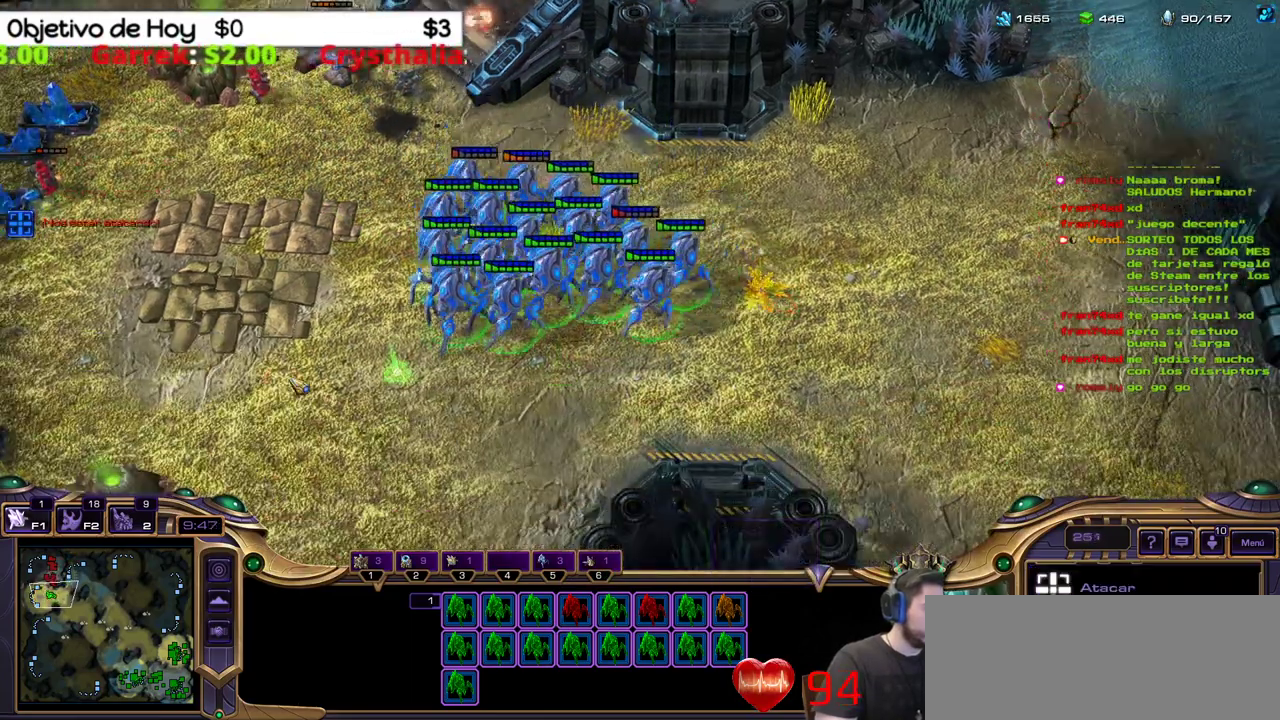
{"keys": [], "events": [[67, "a", "up"]]}
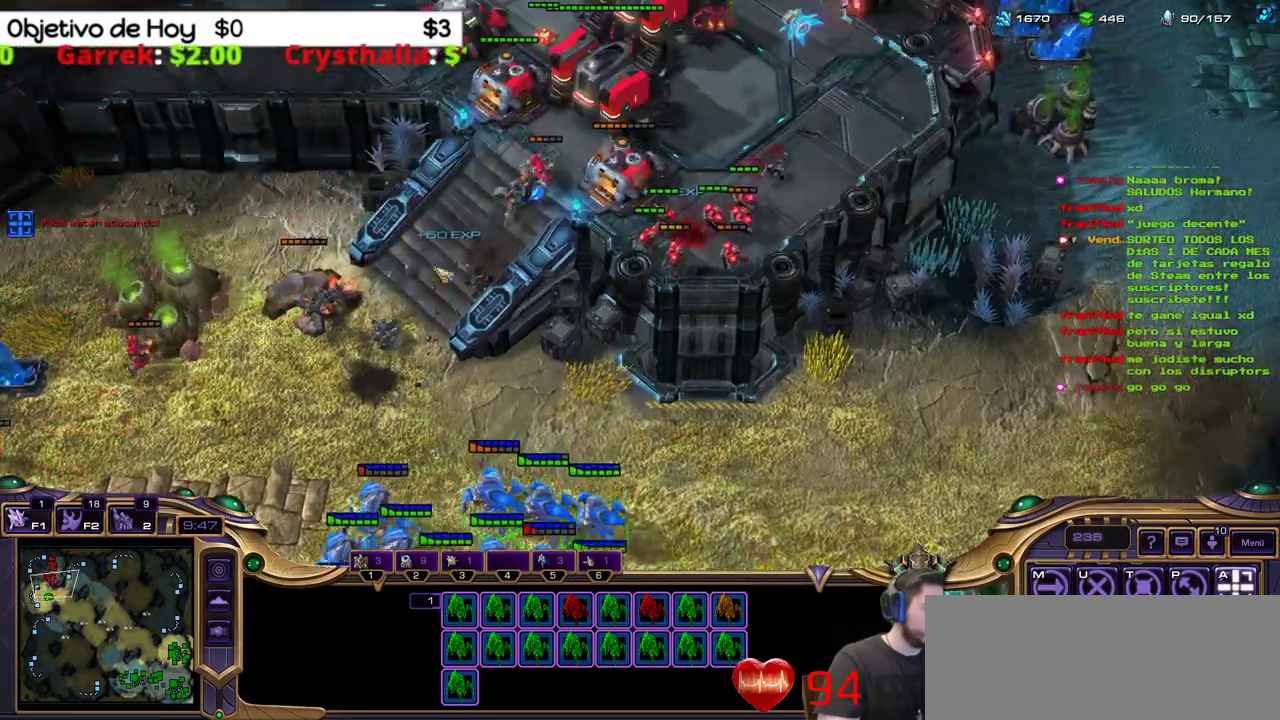
{"keys": [], "events": []}
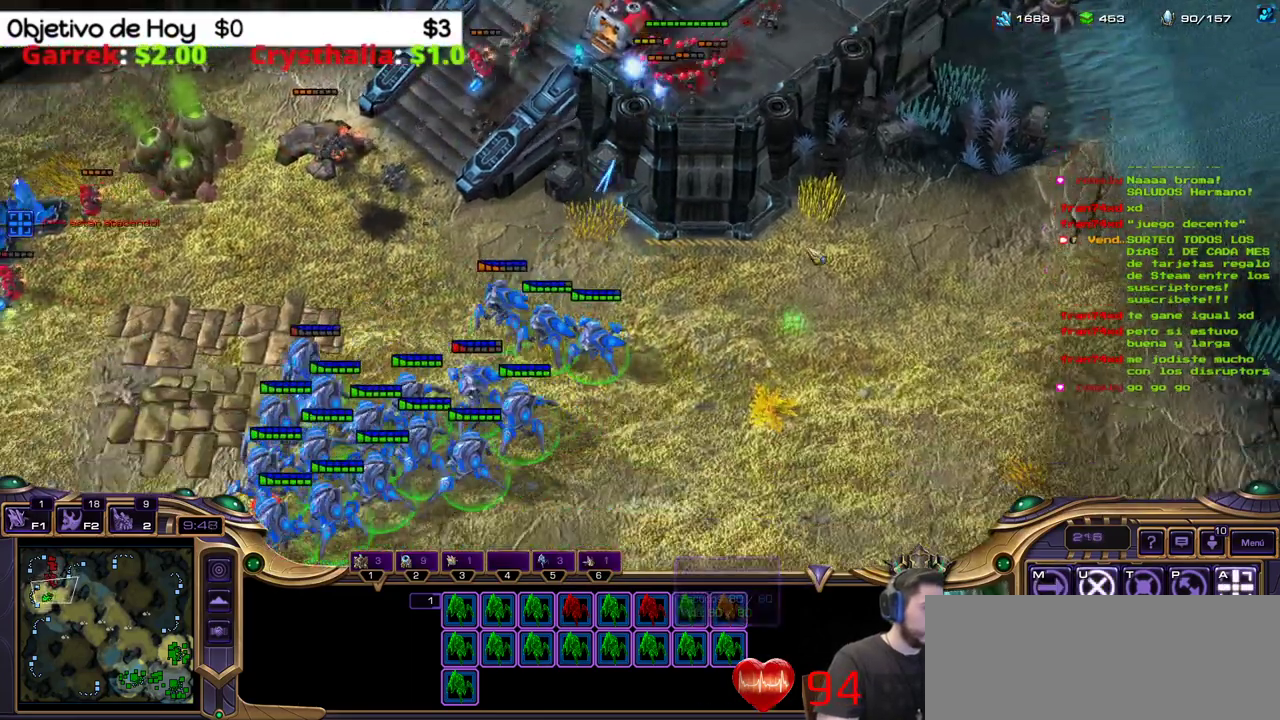
{"keys": [], "events": [[233, "a", "down"], [467, "a", "up"]]}
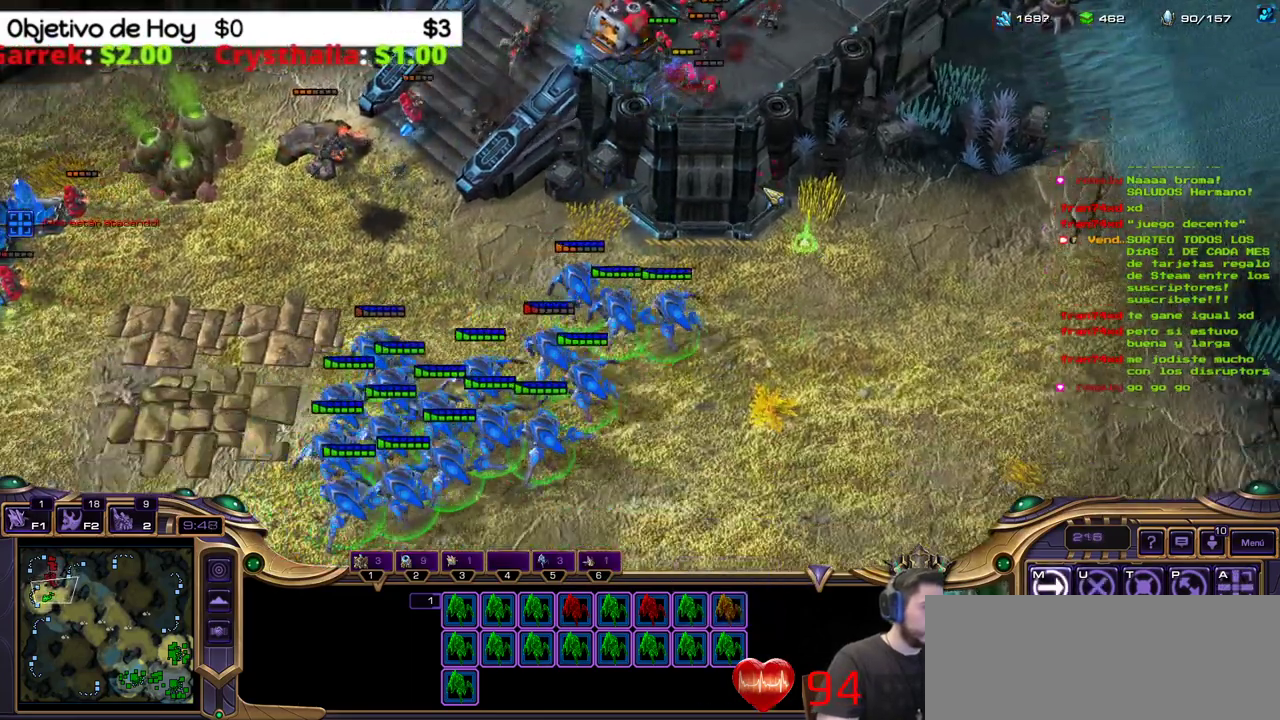
{"keys": [], "events": []}
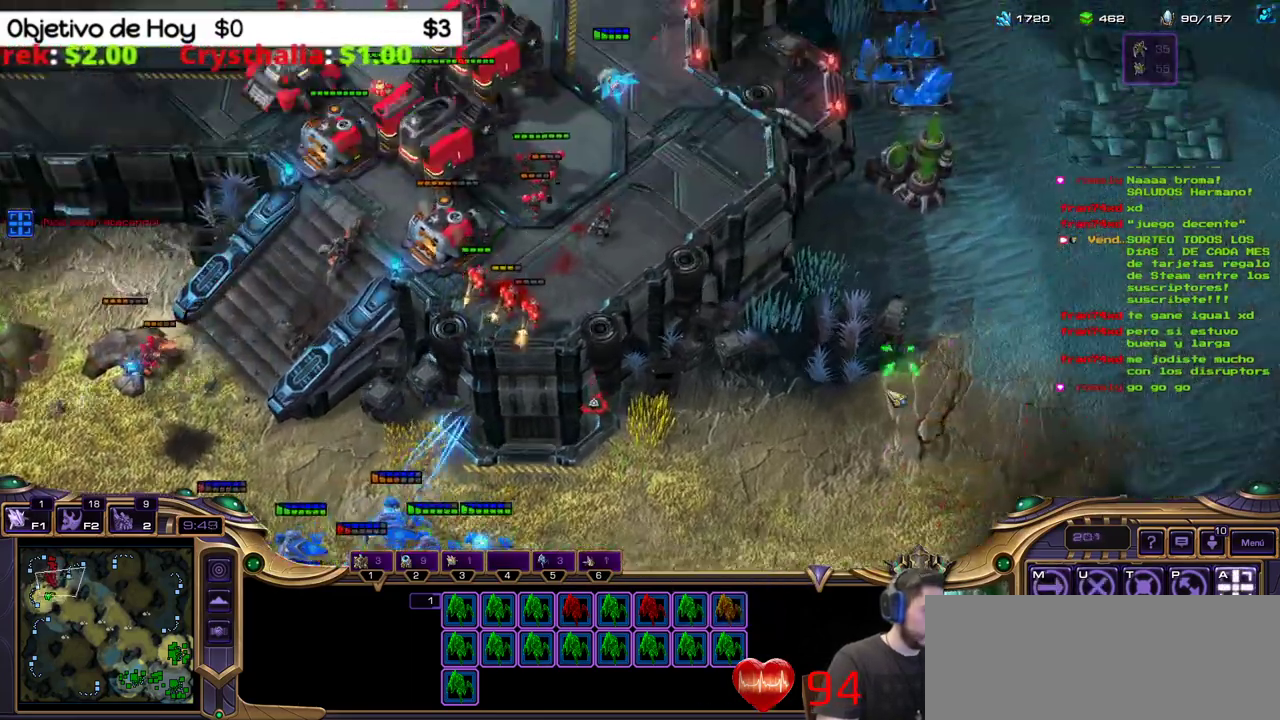
{"keys": [], "events": [[267, "a", "down"], [500, "a", "up"]]}
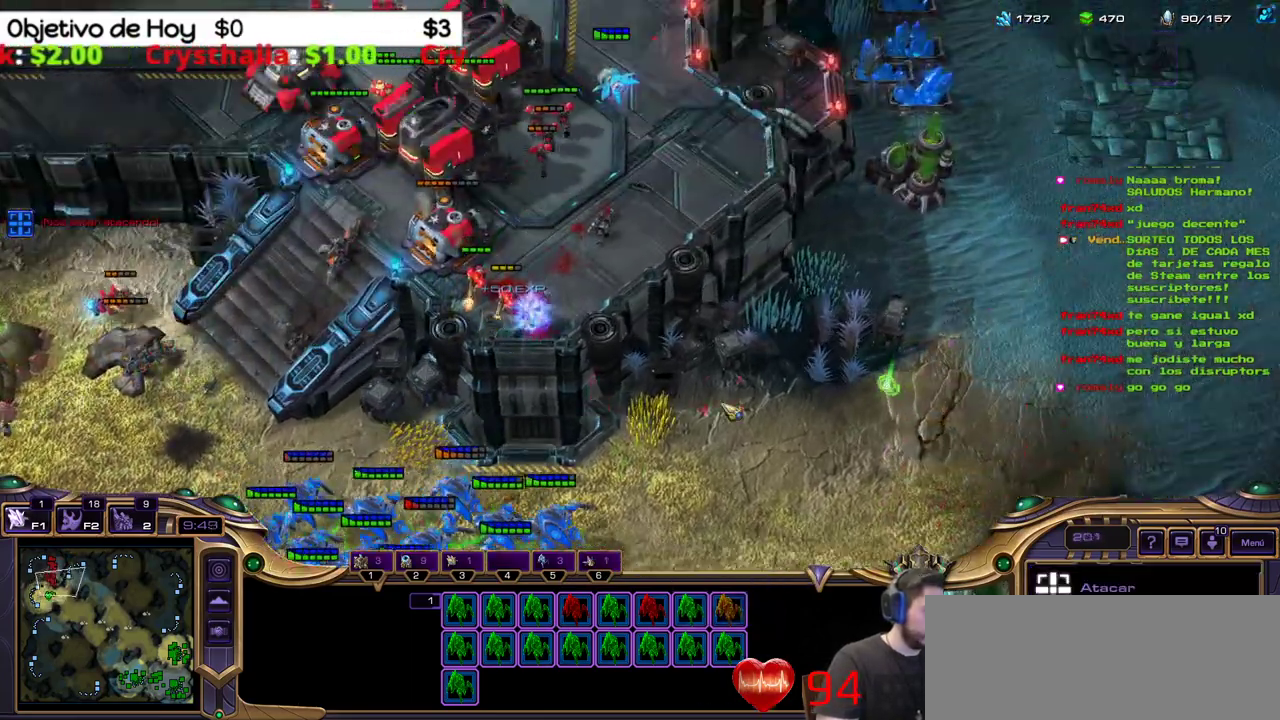
{"keys": [], "events": []}
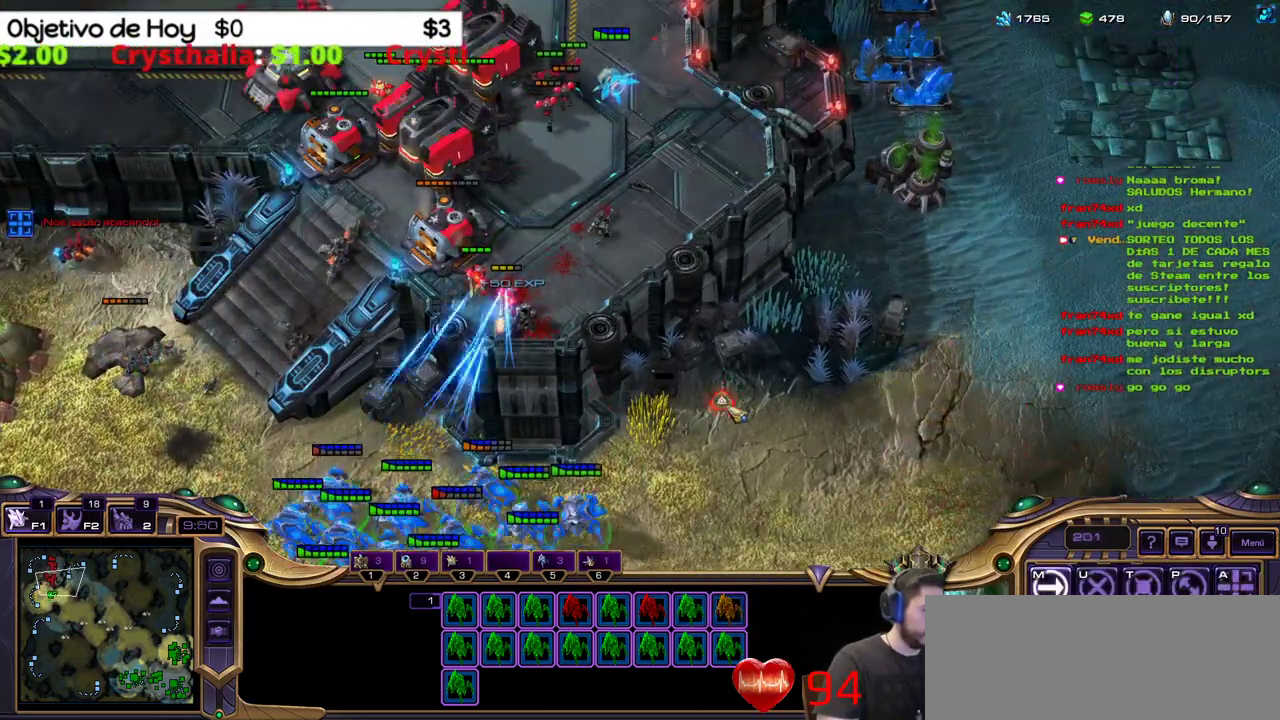
{"keys": [], "events": [[217, "e", "down"], [400, "e", "up"]]}
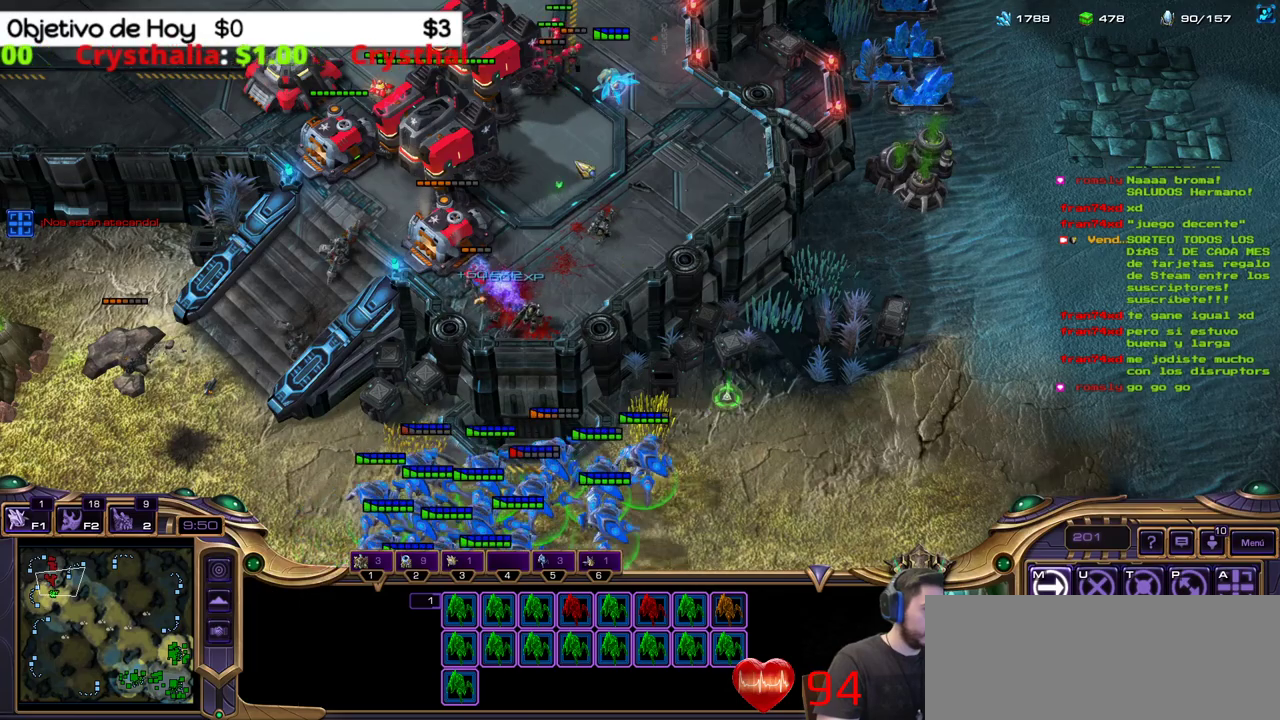
{"keys": [], "events": []}
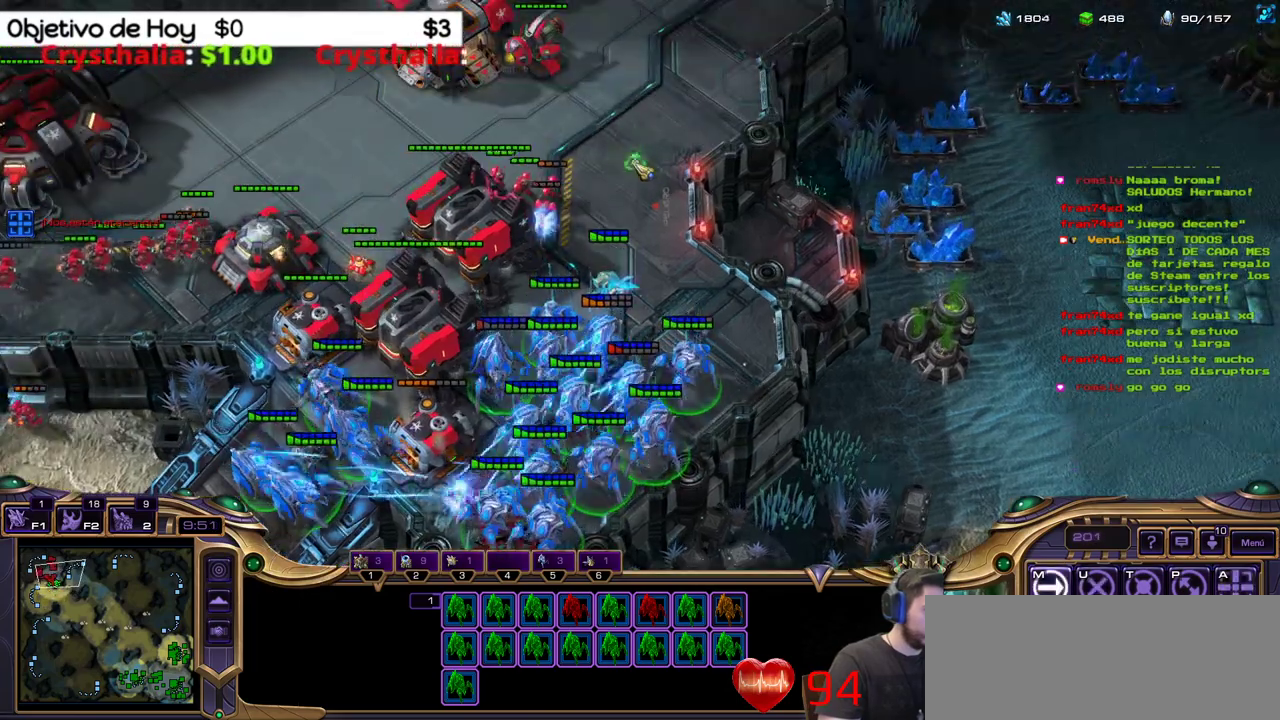
{"keys": [], "events": [[200, "a", "down"], [383, "a", "up"]]}
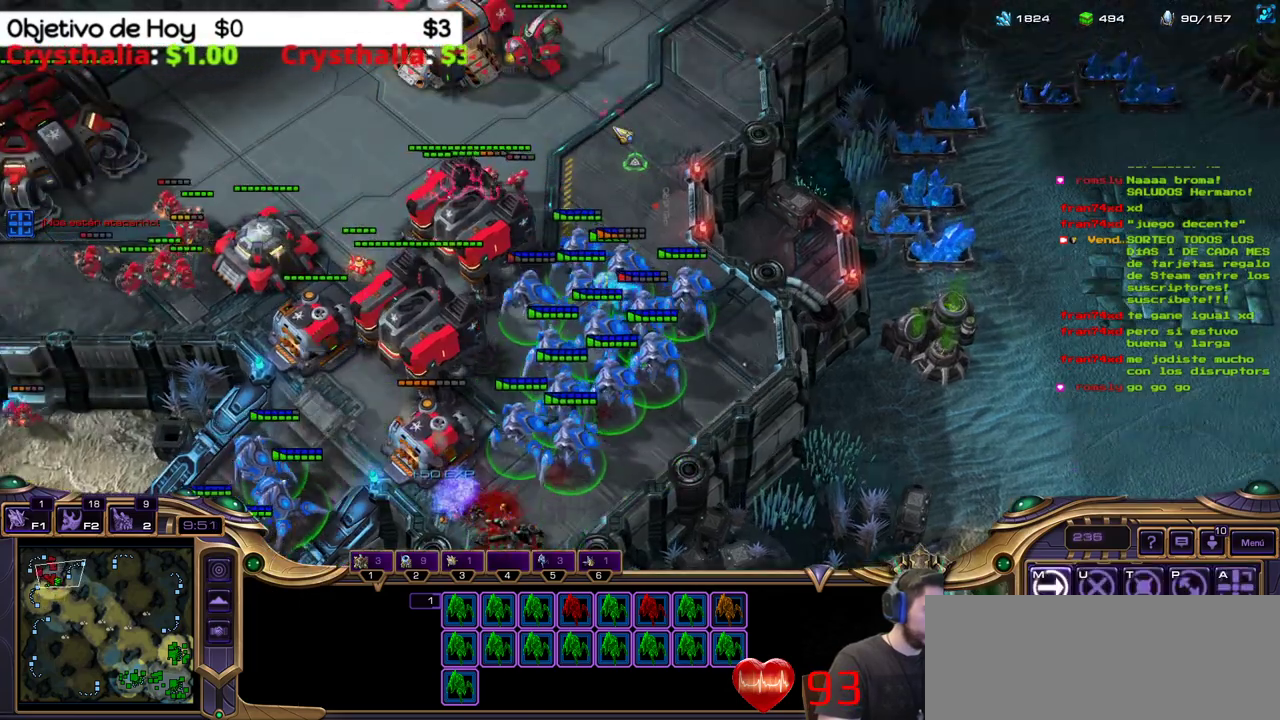
{"keys": [], "events": []}
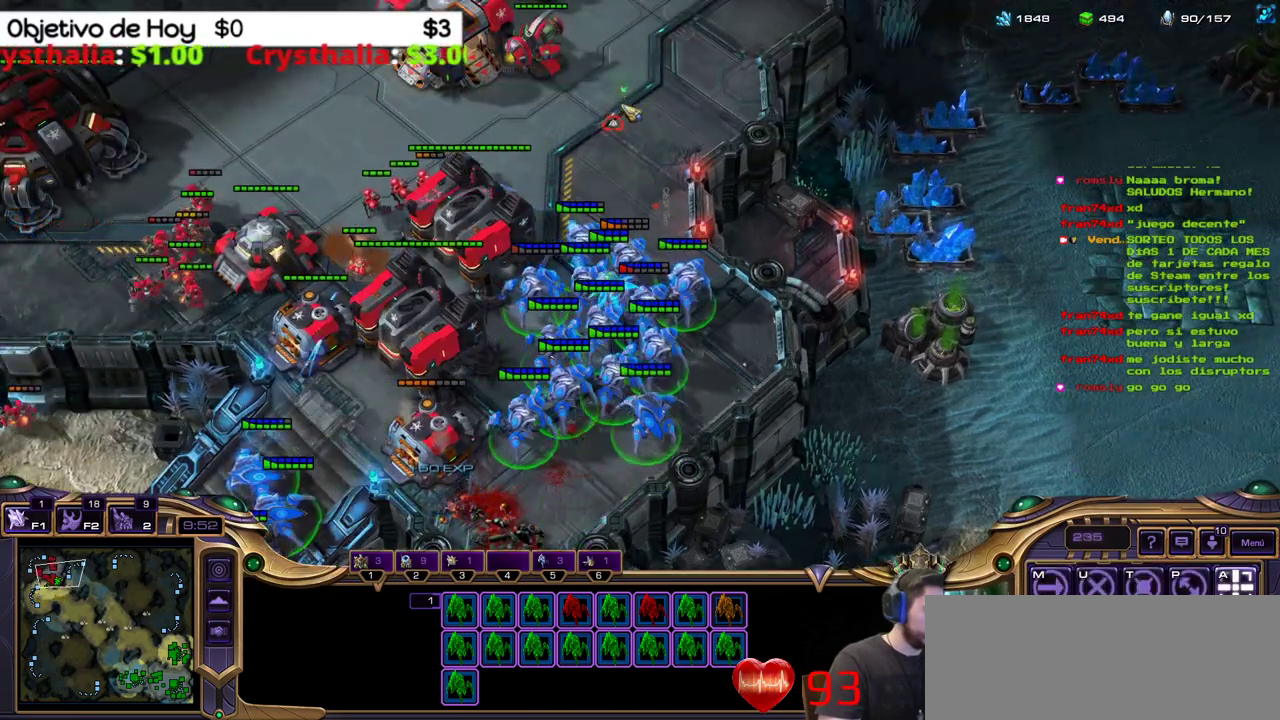
{"keys": [], "events": [[133, "a", "down"], [267, "a", "up"]]}
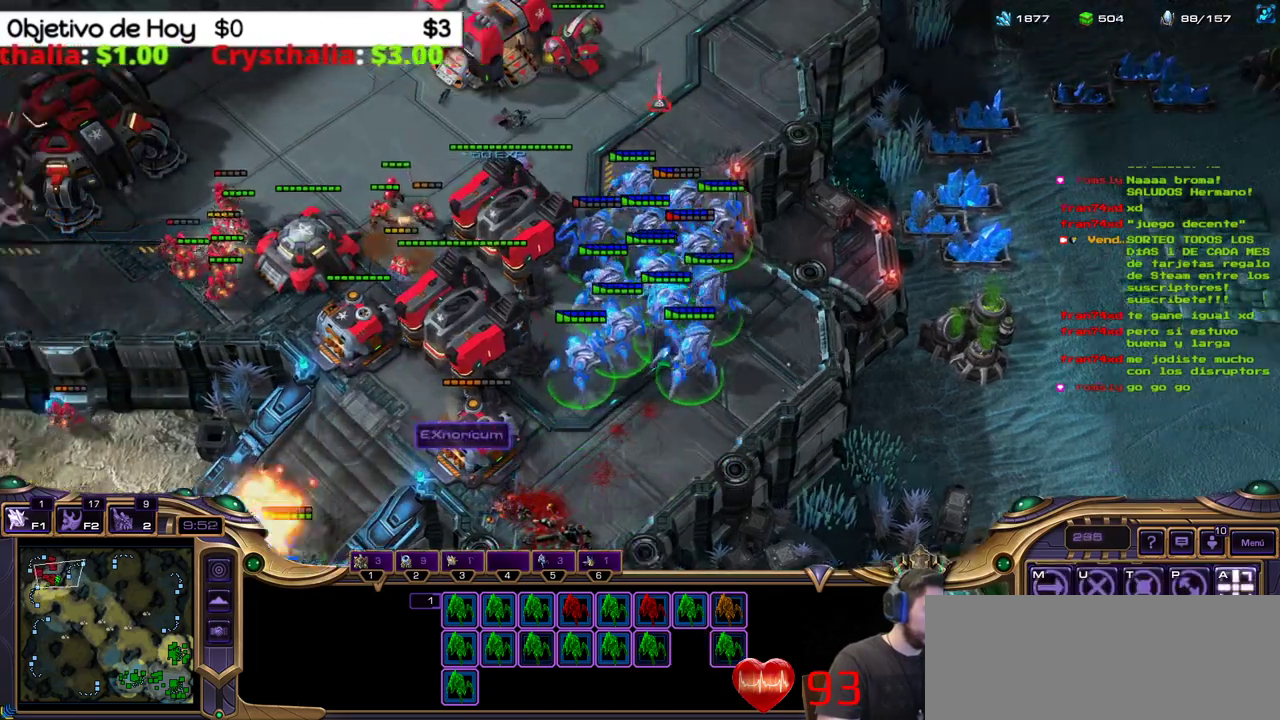
{"keys": [], "events": []}
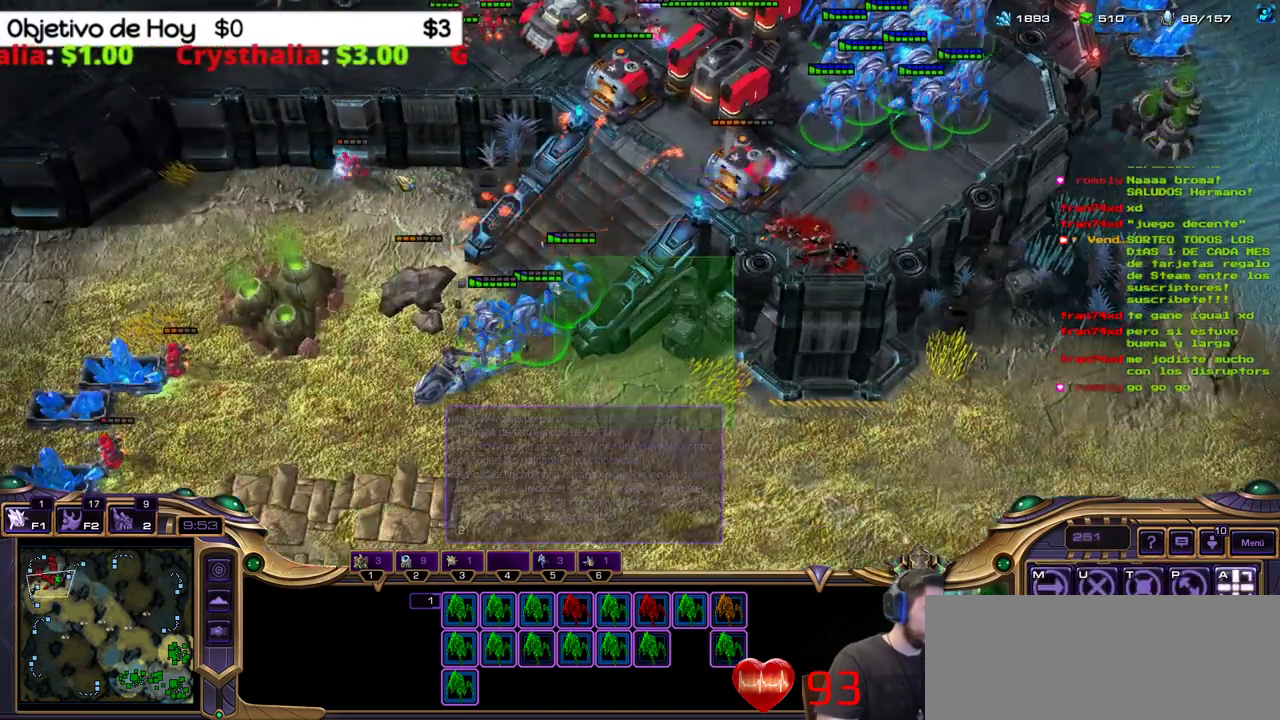
{"keys": ["a"], "events": [[483, "a", "down"]]}
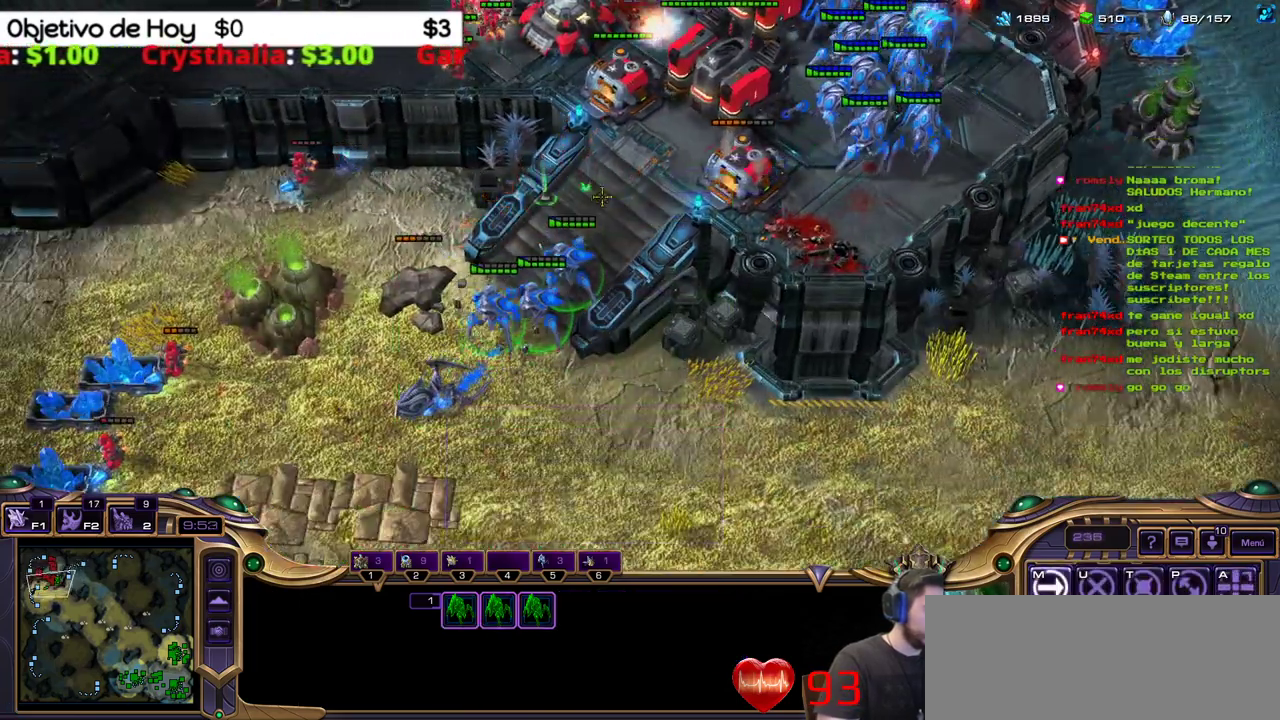
{"keys": [], "events": [[133, "a", "up"]]}
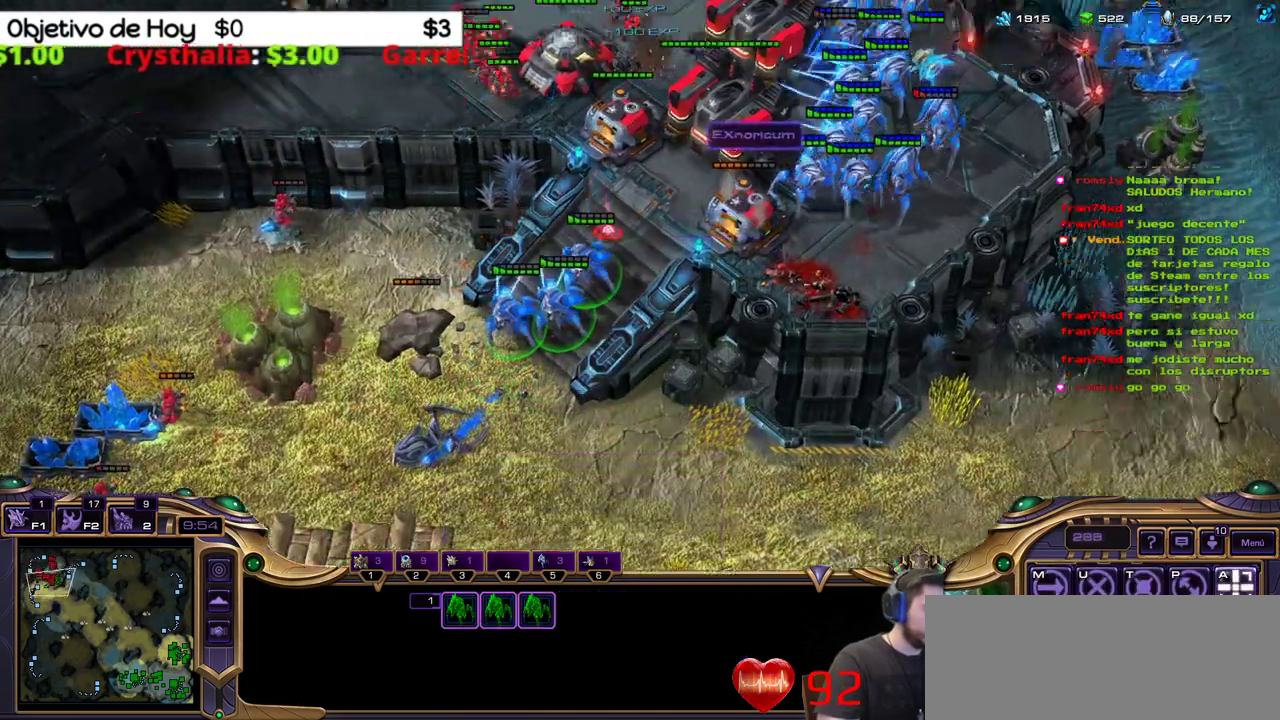
{"keys": [], "events": []}
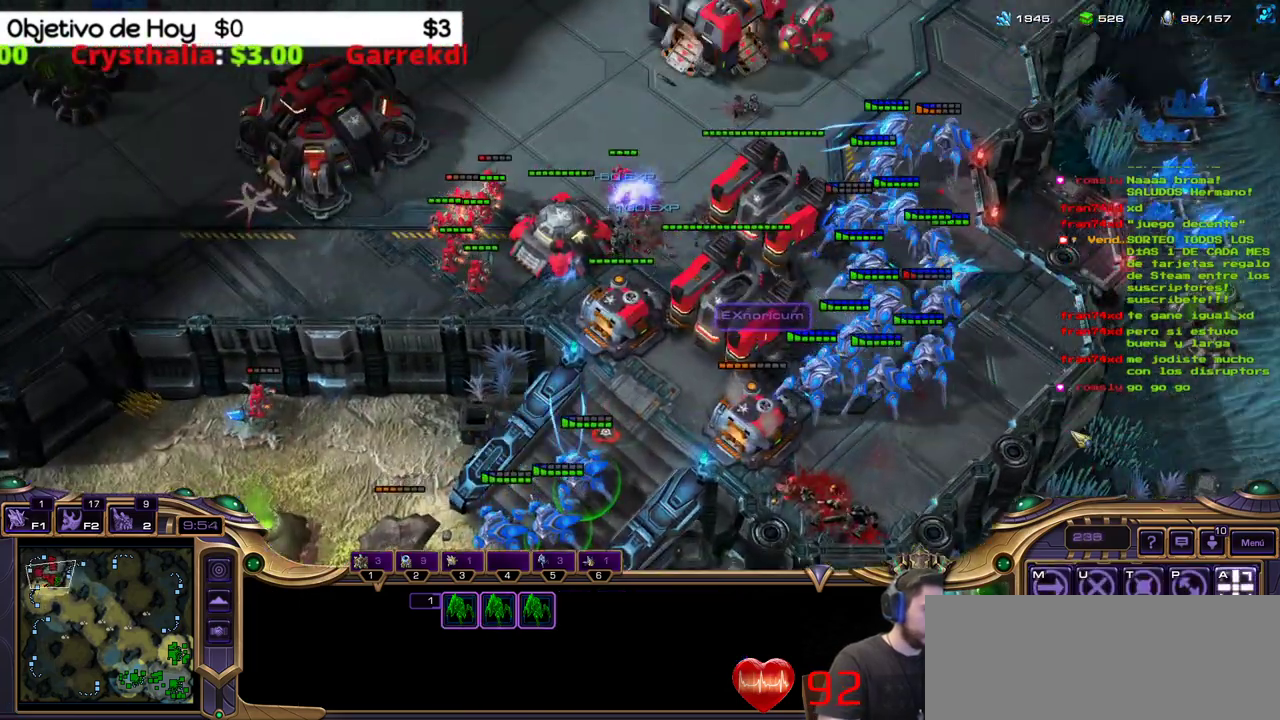
{"keys": [], "events": []}
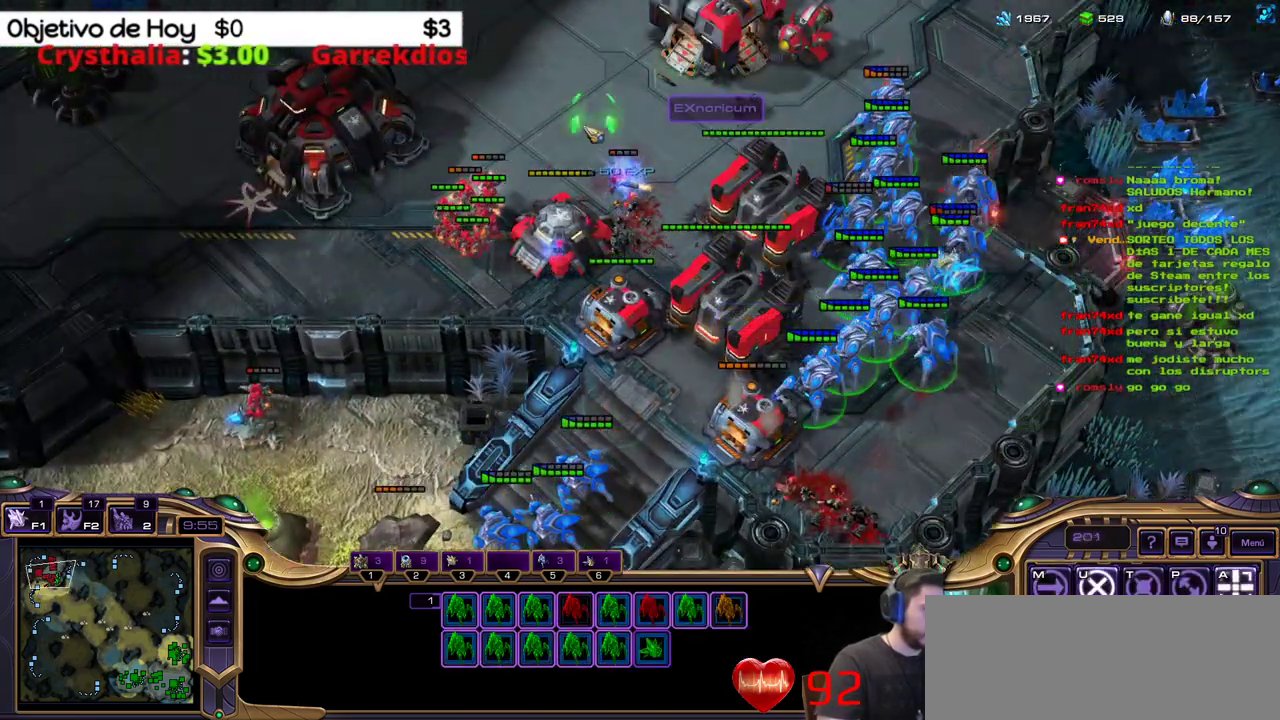
{"keys": [], "events": []}
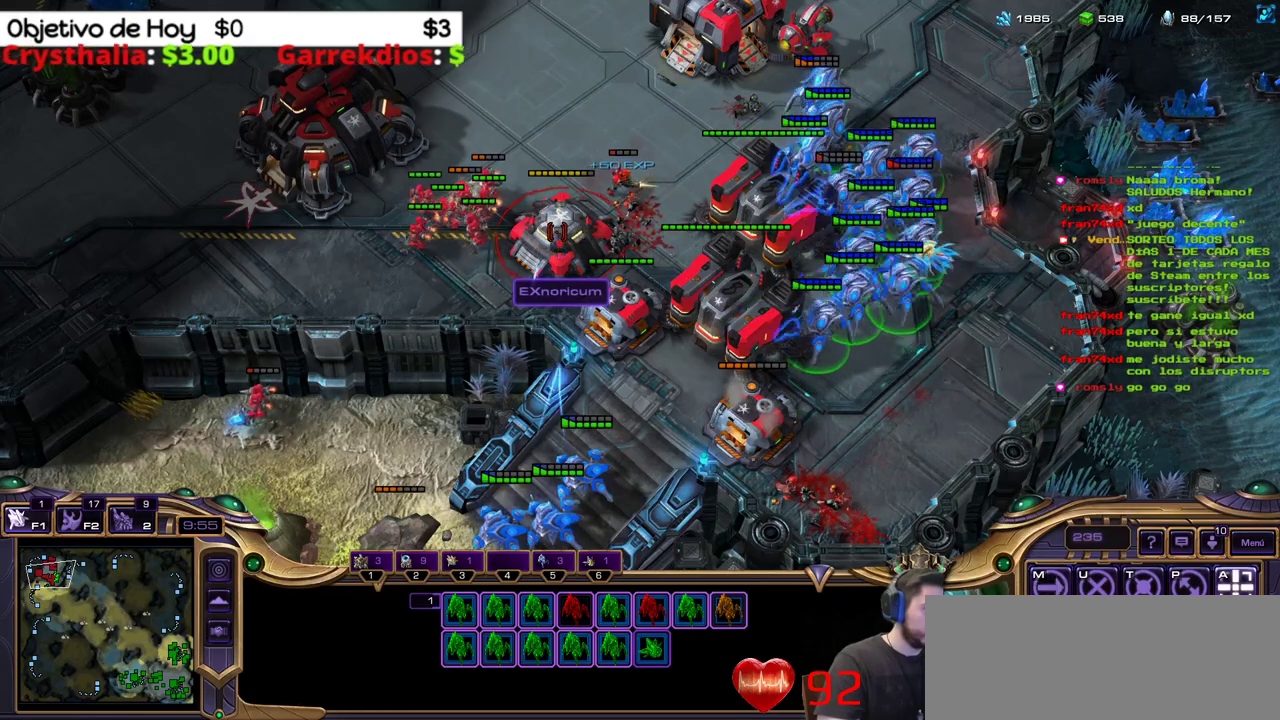
{"keys": [], "events": []}
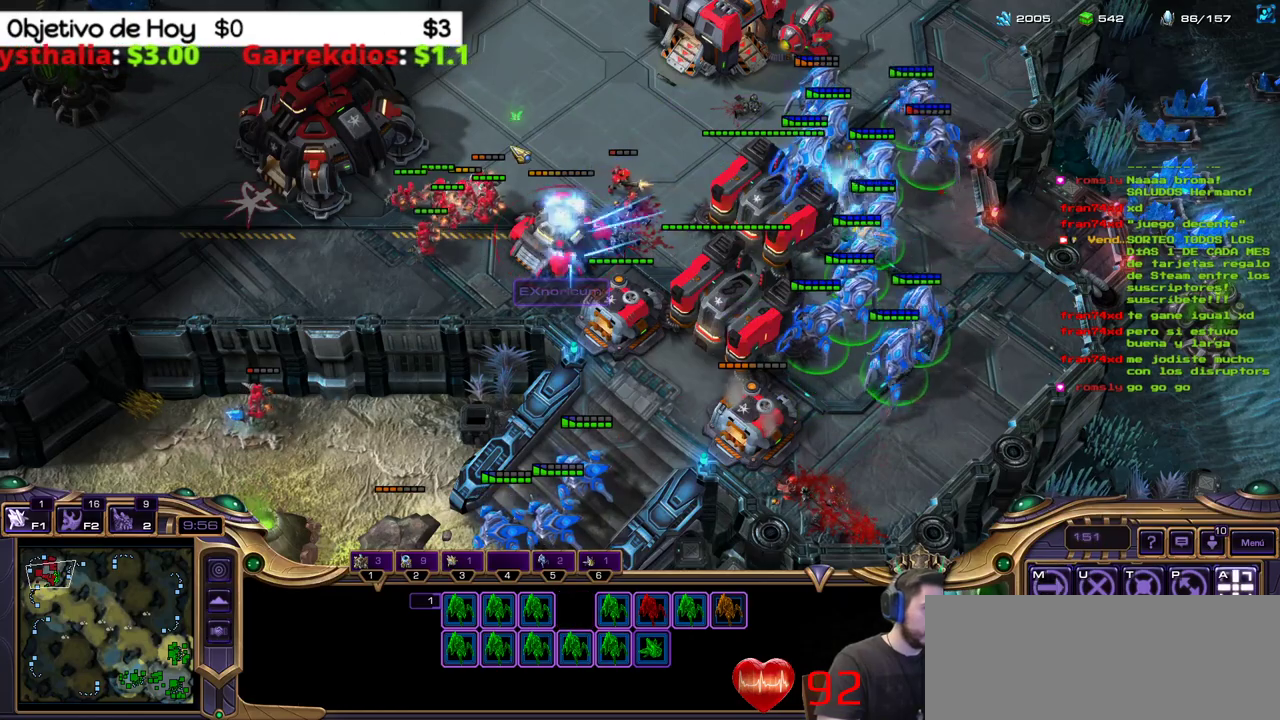
{"keys": [], "events": []}
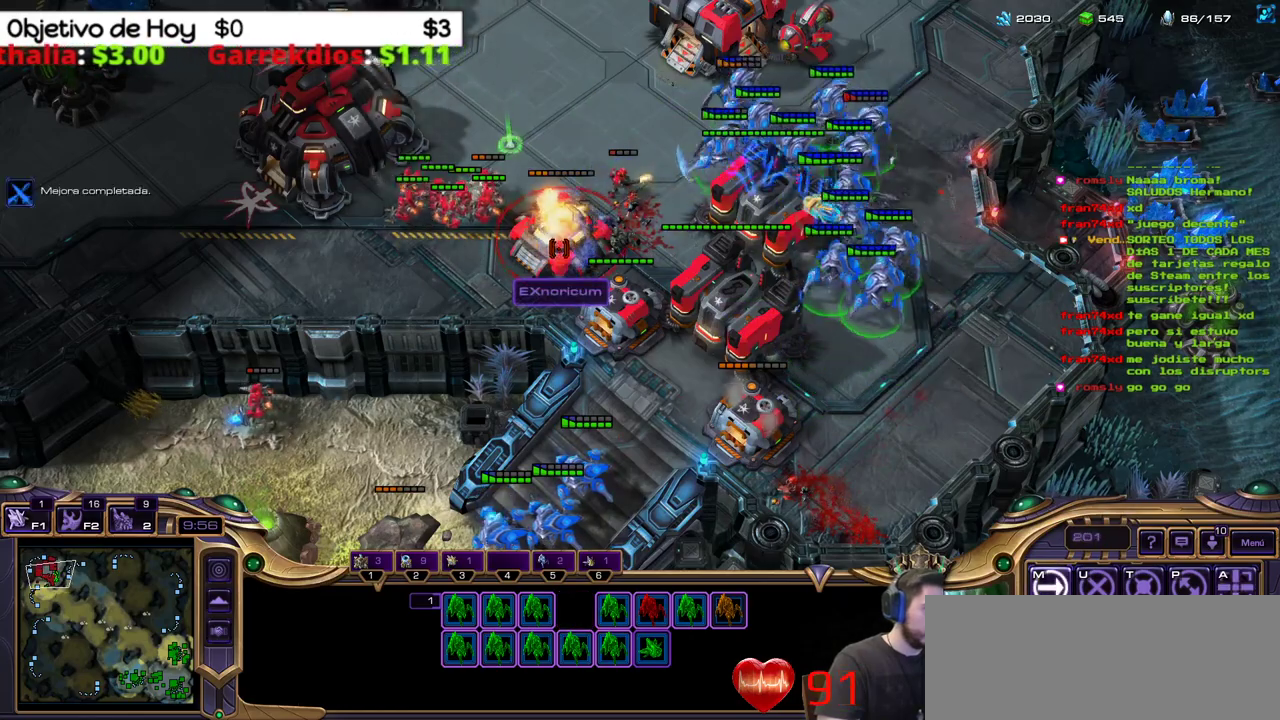
{"keys": [], "events": []}
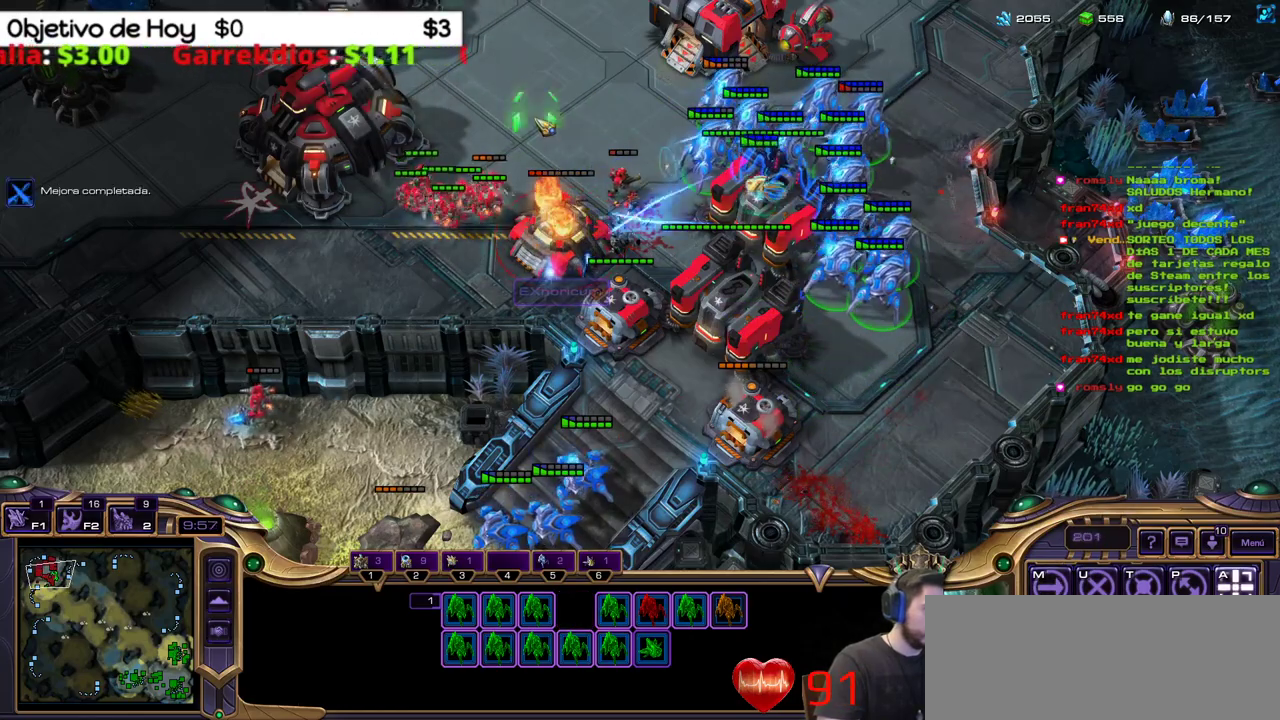
{"keys": ["a"], "events": [[383, "a", "down"]]}
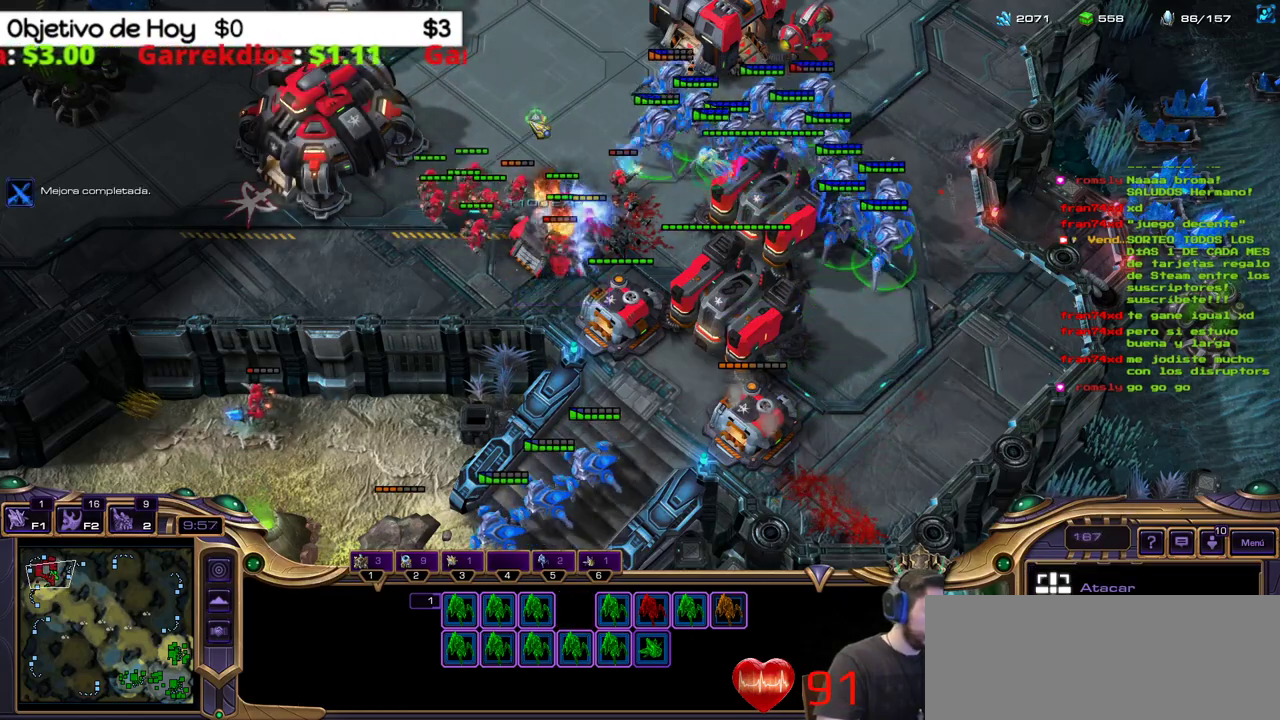
{"keys": [], "events": [[67, "a", "up"]]}